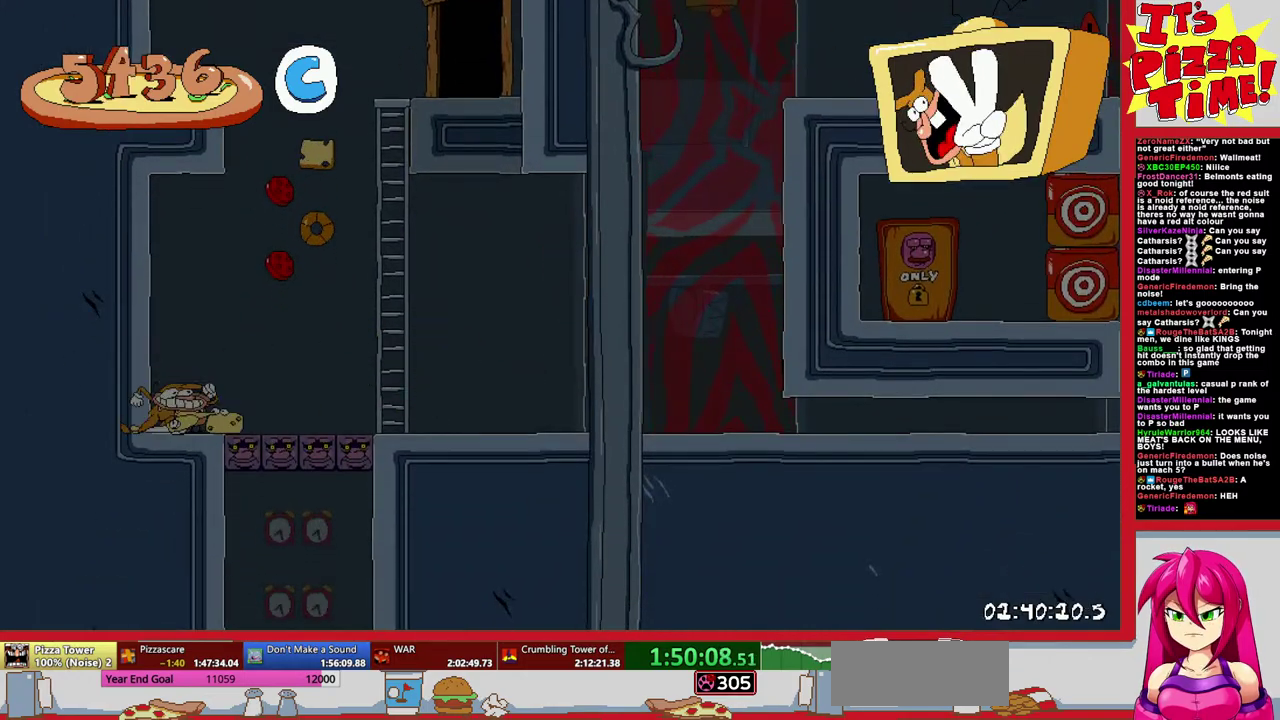
Gameplay with a controller (Nintendo layout); each line is a JSON object with the inputs held at the frame after it. "events" lists button and stick changes between this image and that frame as [ms after this image, input, new state], when the widget could be followed in between. Not read: L3 R2 R3.
{"buttons": ["DPAD_RIGHT"], "events": [[267, "L1", "up"]]}
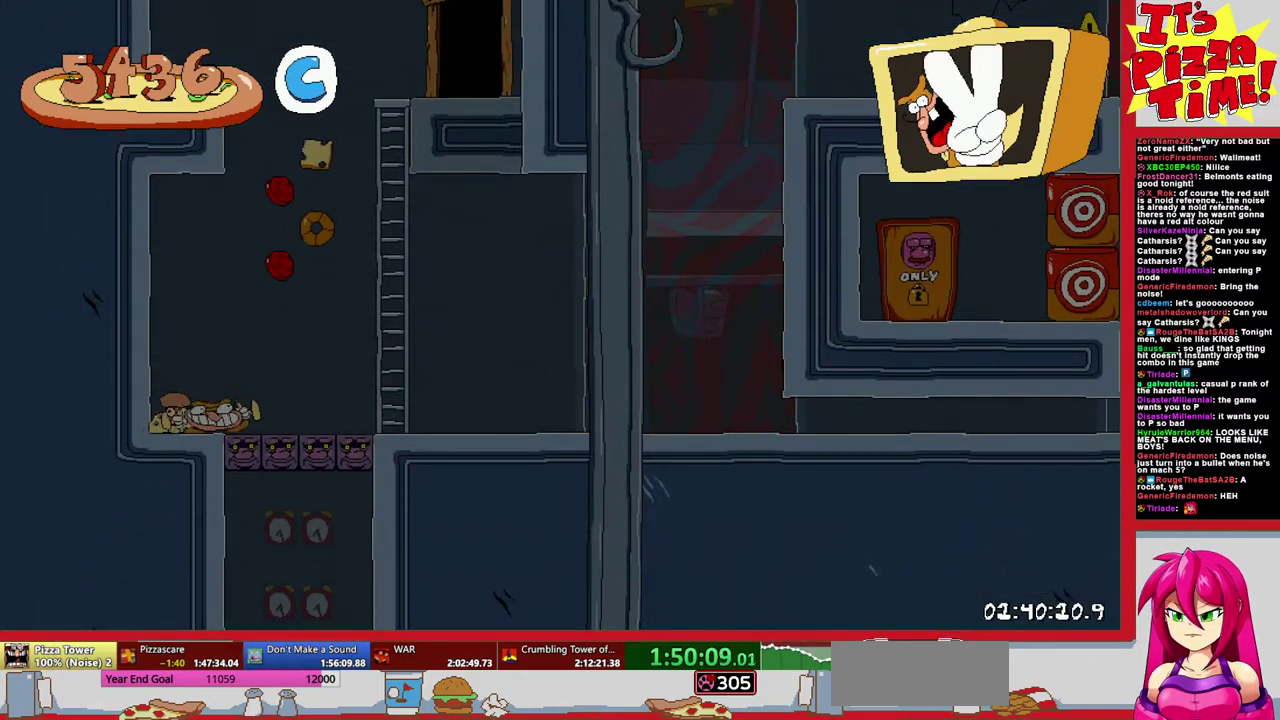
{"buttons": ["DPAD_RIGHT"], "events": []}
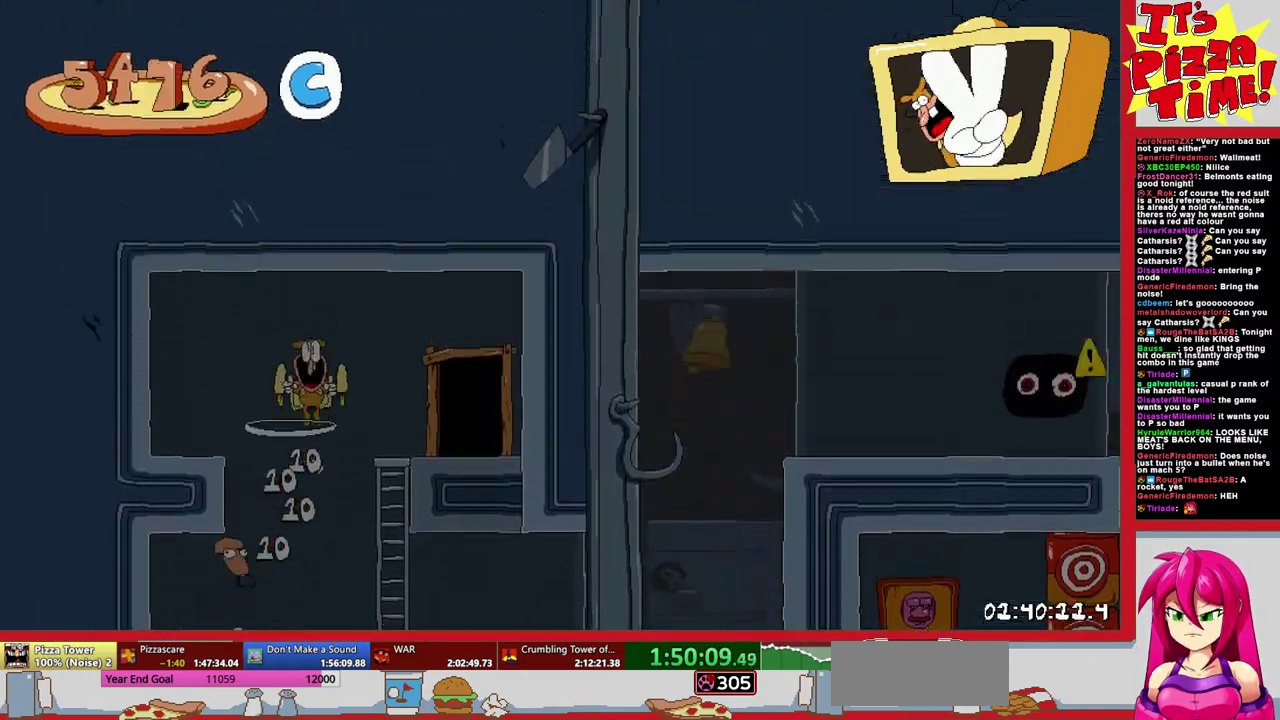
{"buttons": ["DPAD_UP"], "events": [[283, "DPAD_UP", "down"], [350, "DPAD_RIGHT", "up"], [400, "DPAD_RIGHT", "down"], [483, "DPAD_RIGHT", "up"]]}
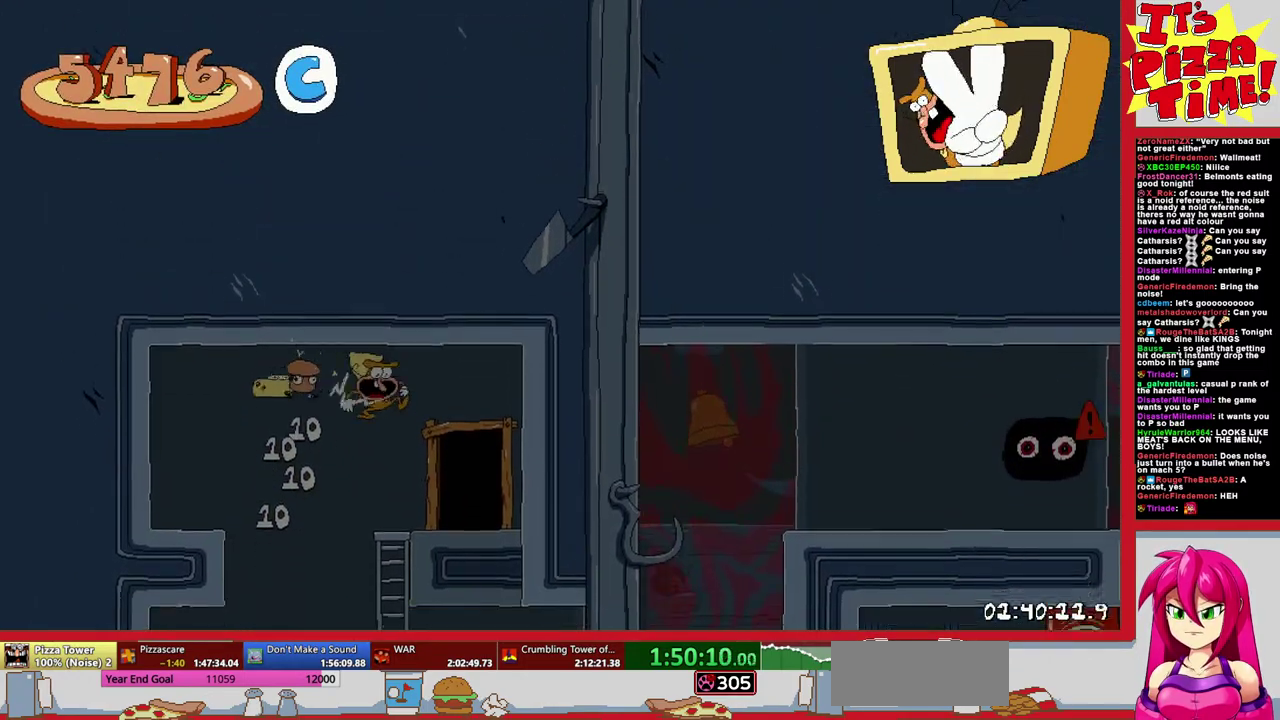
{"buttons": [], "events": [[50, "DPAD_UP", "up"]]}
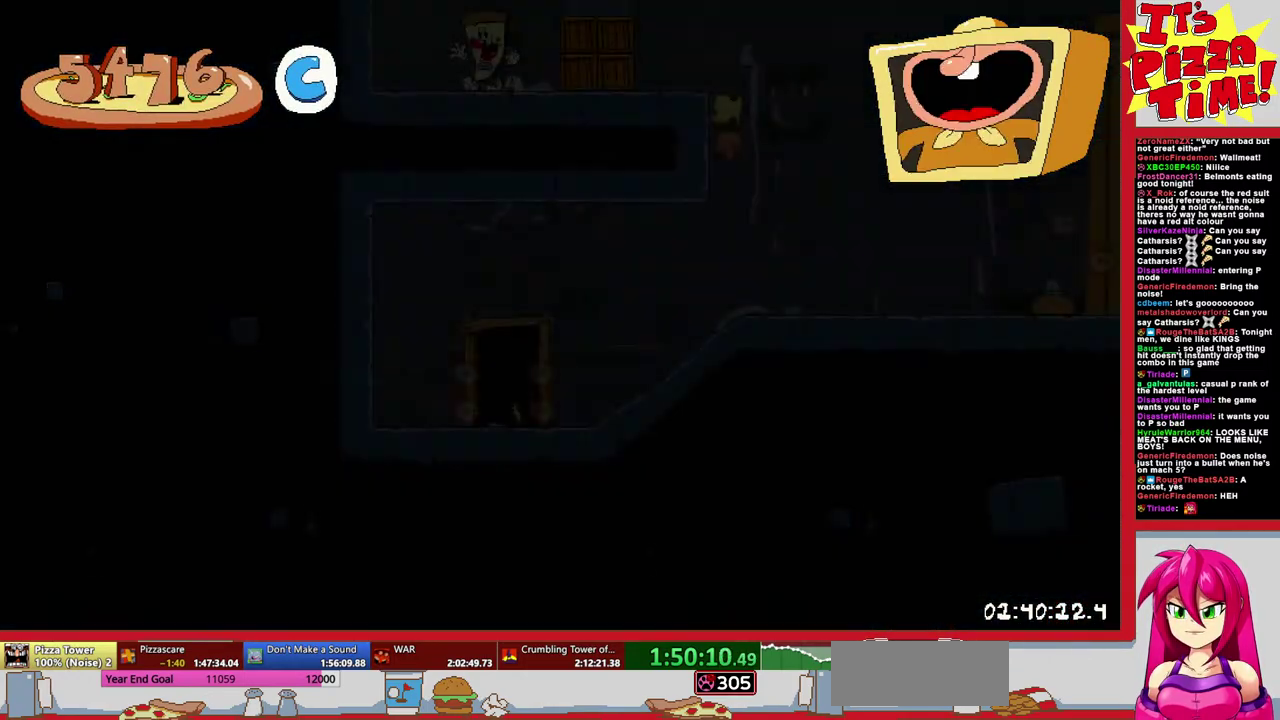
{"buttons": ["Y", "DPAD_DOWN", "DPAD_RIGHT"], "events": [[317, "DPAD_RIGHT", "down"], [483, "DPAD_DOWN", "down"], [483, "Y", "down"]]}
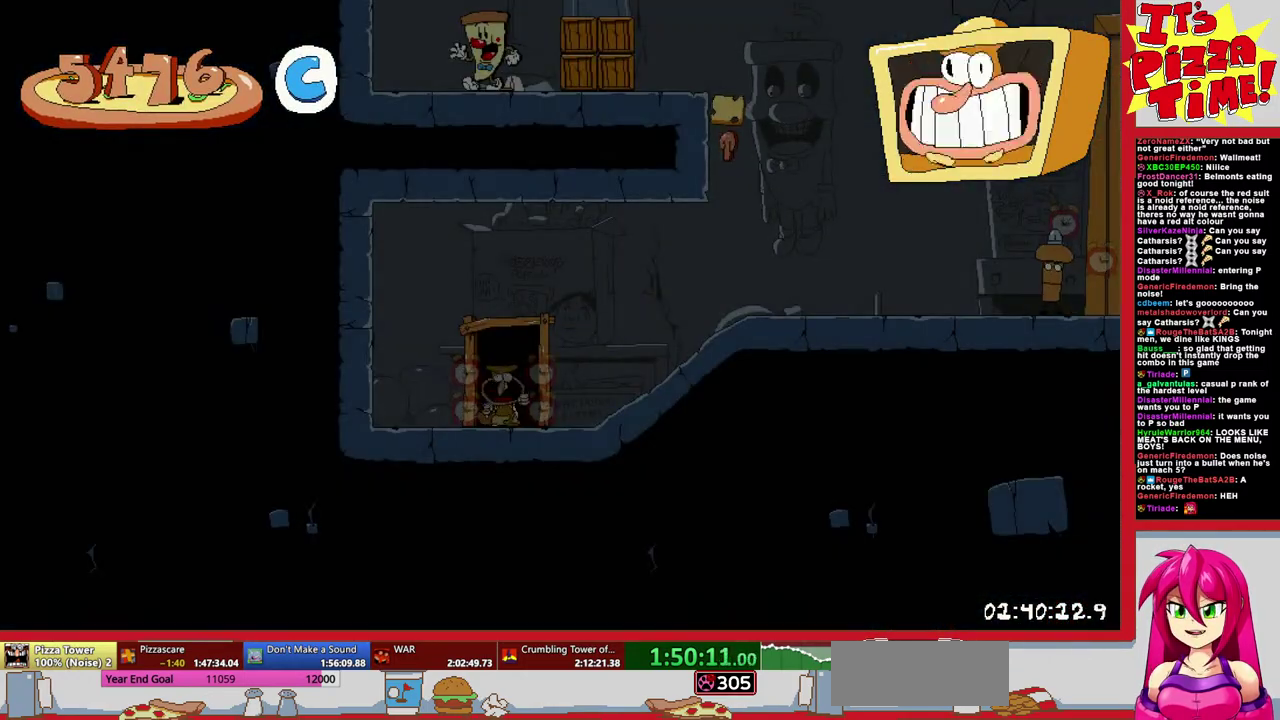
{"buttons": ["L1", "R1", "DPAD_LEFT"], "events": [[33, "R1", "down"], [100, "Y", "up"], [150, "DPAD_DOWN", "up"], [283, "L1", "down"], [300, "DPAD_RIGHT", "up"], [400, "DPAD_LEFT", "down"]]}
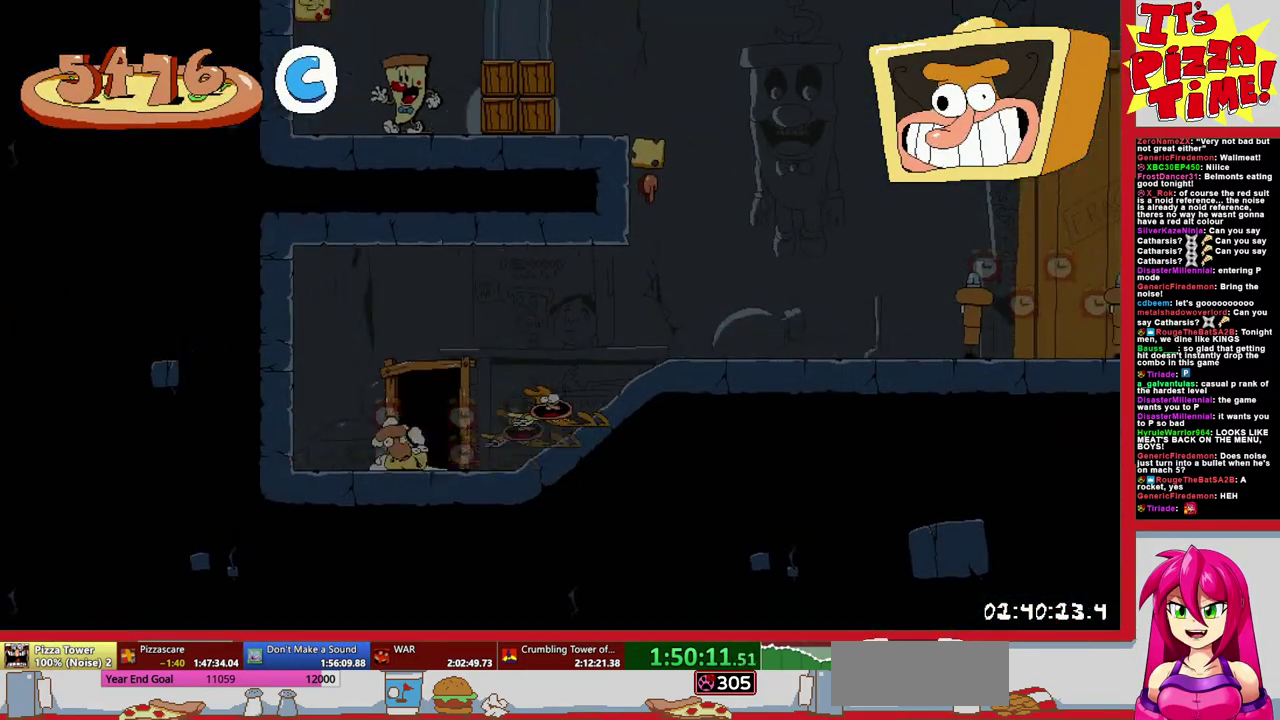
{"buttons": ["R1"], "events": [[450, "L1", "up"], [500, "DPAD_LEFT", "up"]]}
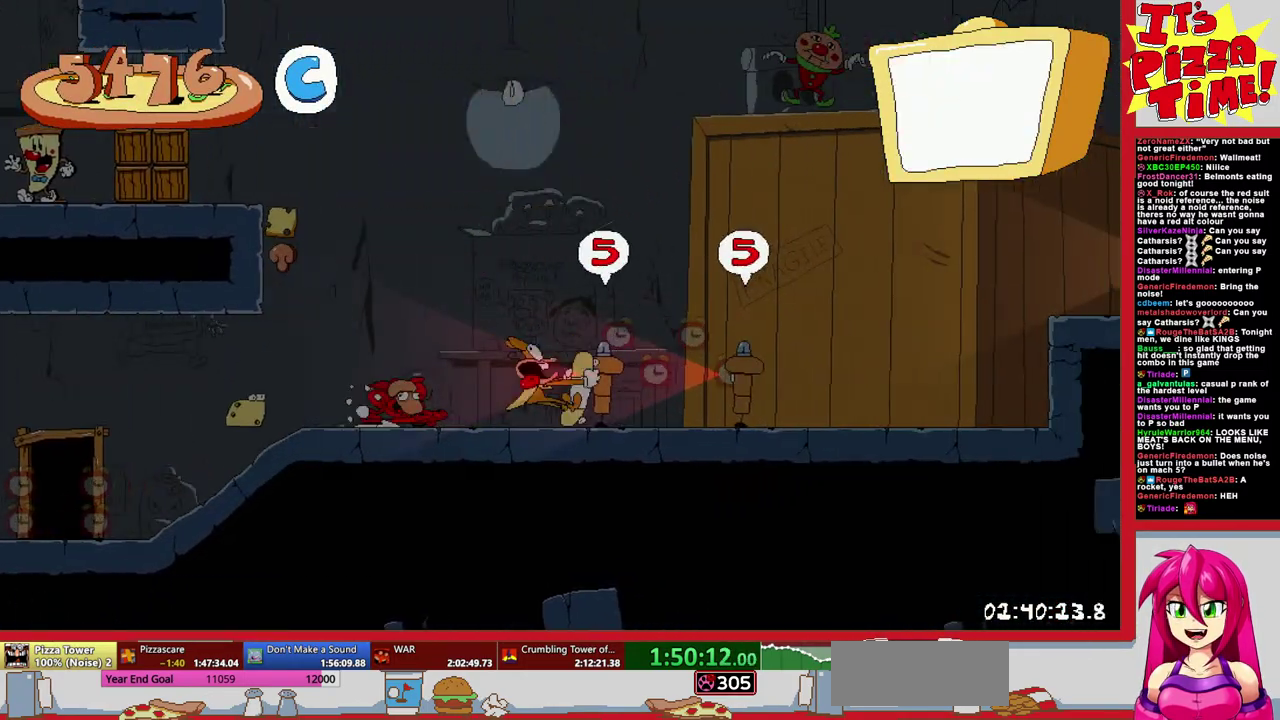
{"buttons": ["R1", "DPAD_RIGHT"], "events": [[267, "DPAD_RIGHT", "down"]]}
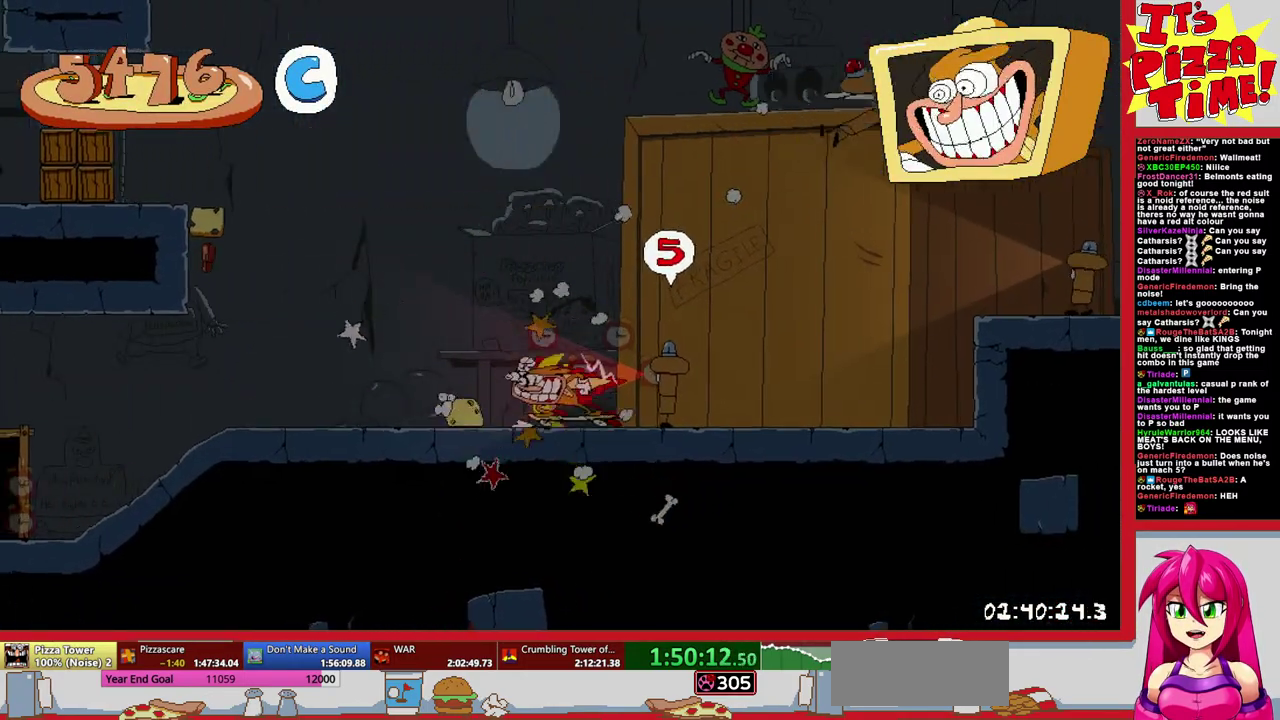
{"buttons": ["R1", "DPAD_RIGHT"], "events": []}
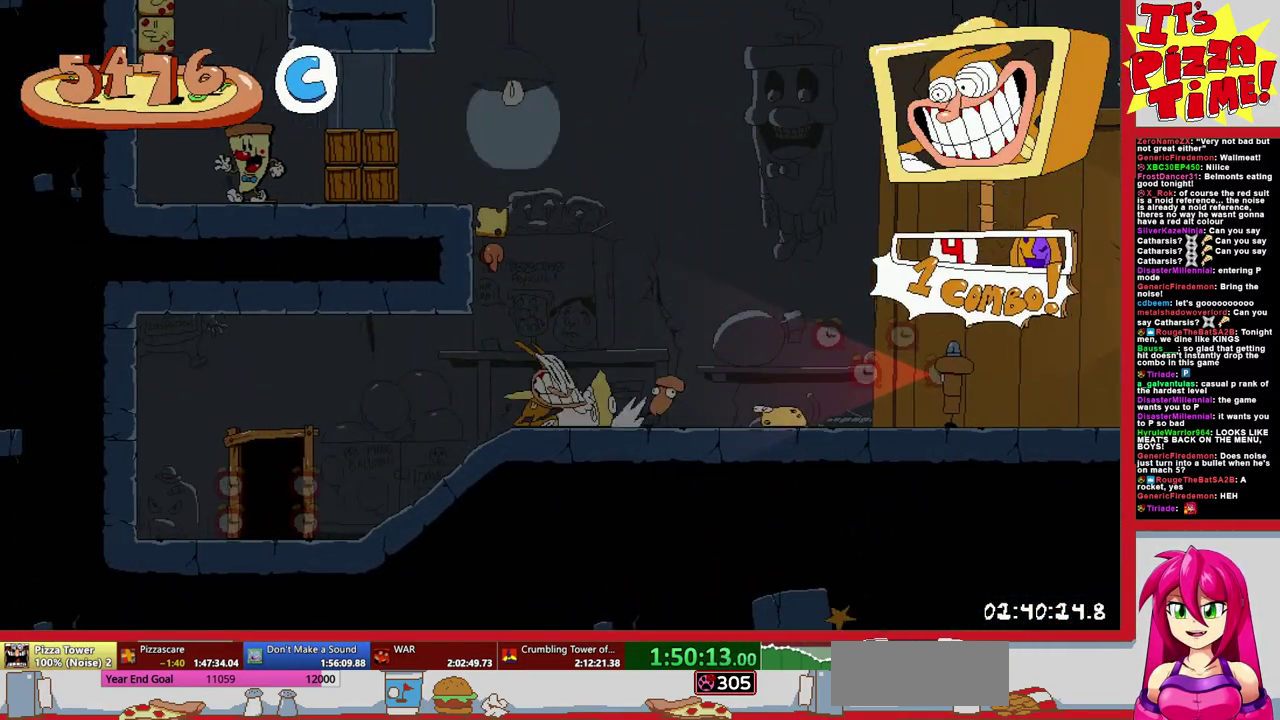
{"buttons": ["R1"], "events": [[450, "DPAD_RIGHT", "up"]]}
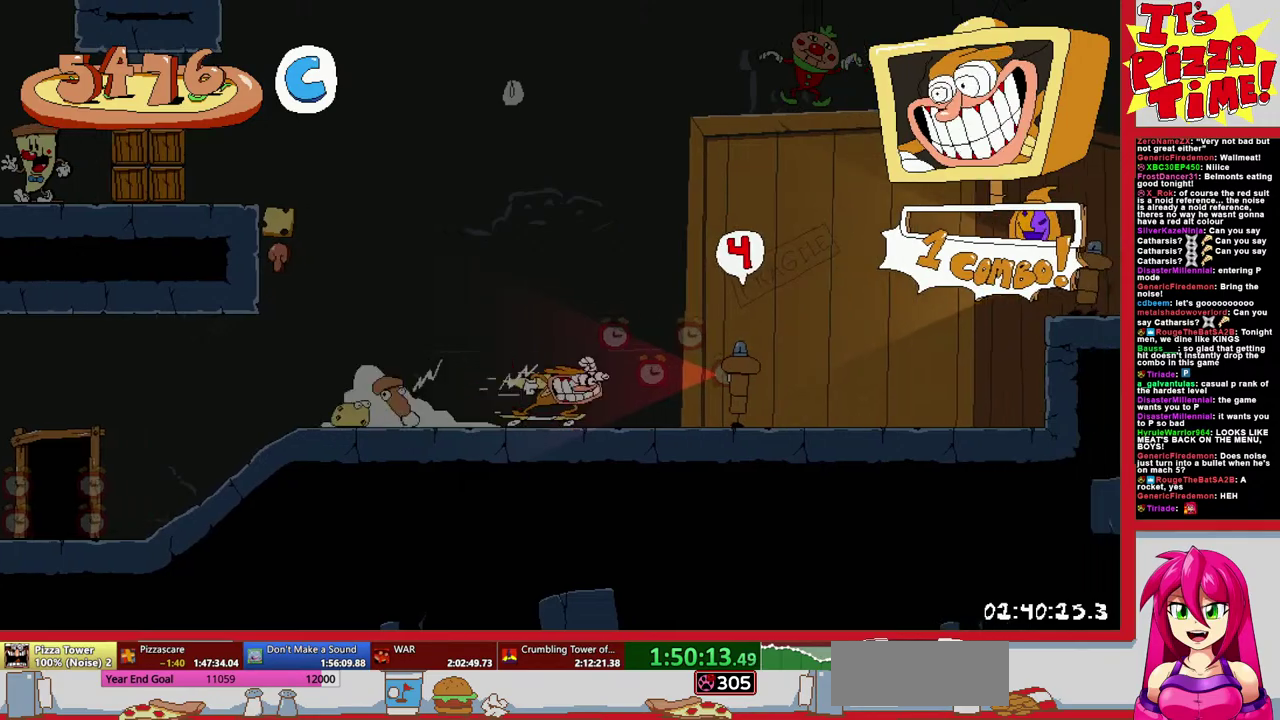
{"buttons": ["R1", "DPAD_LEFT"], "events": [[17, "Y", "down"], [100, "DPAD_LEFT", "down"], [100, "Y", "up"], [167, "Y", "down"], [183, "DPAD_DOWN", "down"], [283, "Y", "up"], [417, "DPAD_DOWN", "up"]]}
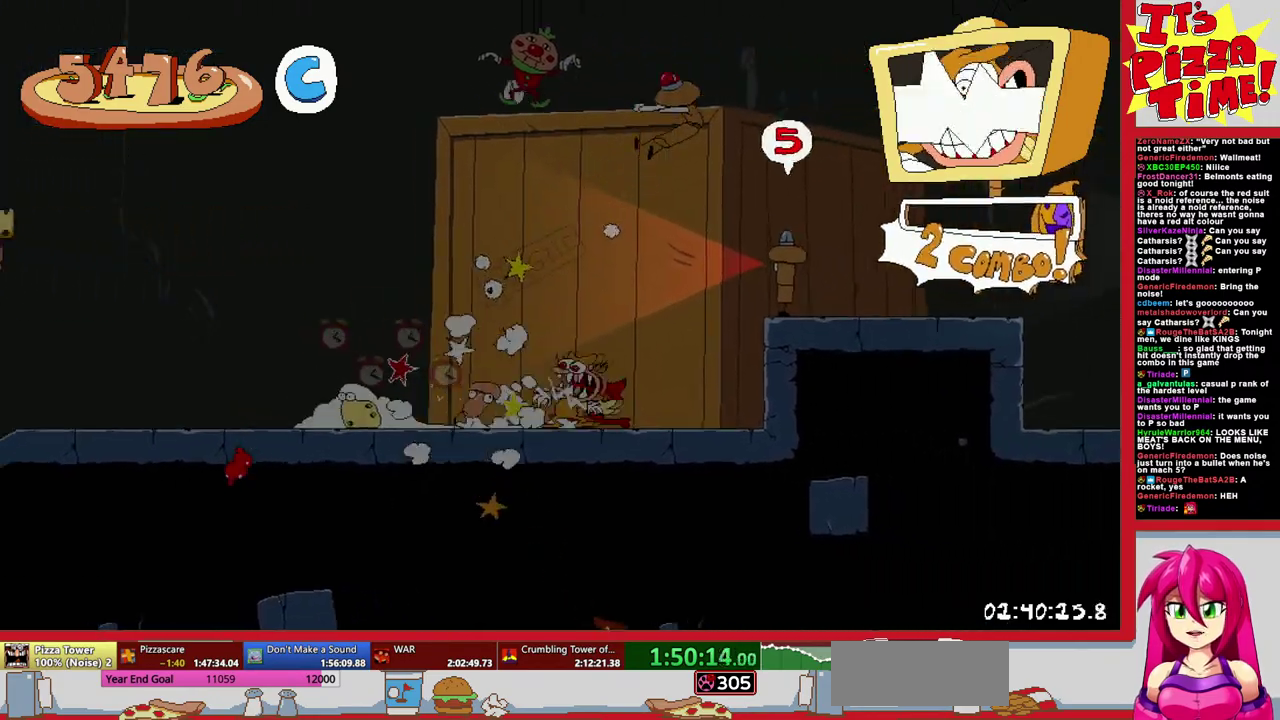
{"buttons": ["DPAD_LEFT"], "events": [[67, "L1", "down"], [117, "DPAD_LEFT", "up"], [250, "DPAD_LEFT", "down"], [317, "L1", "up"], [317, "R1", "up"]]}
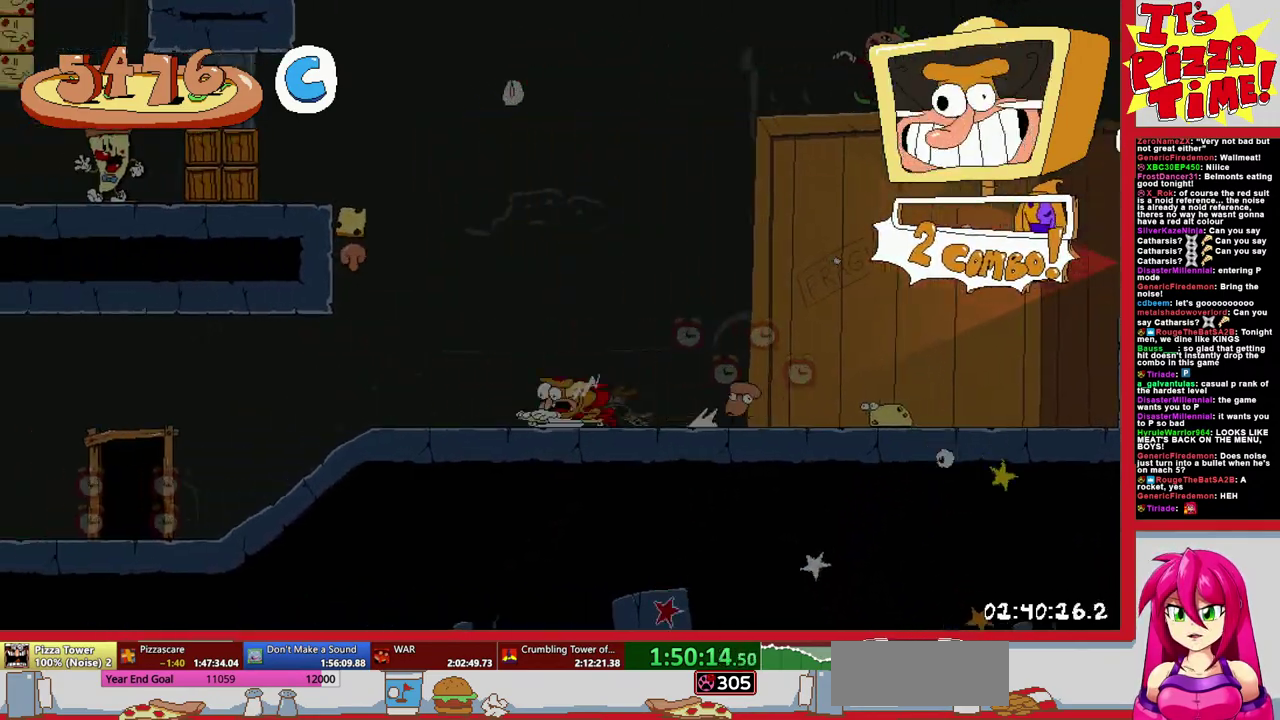
{"buttons": ["R1", "DPAD_LEFT"], "events": [[233, "Y", "down"], [300, "R1", "down"], [333, "Y", "up"]]}
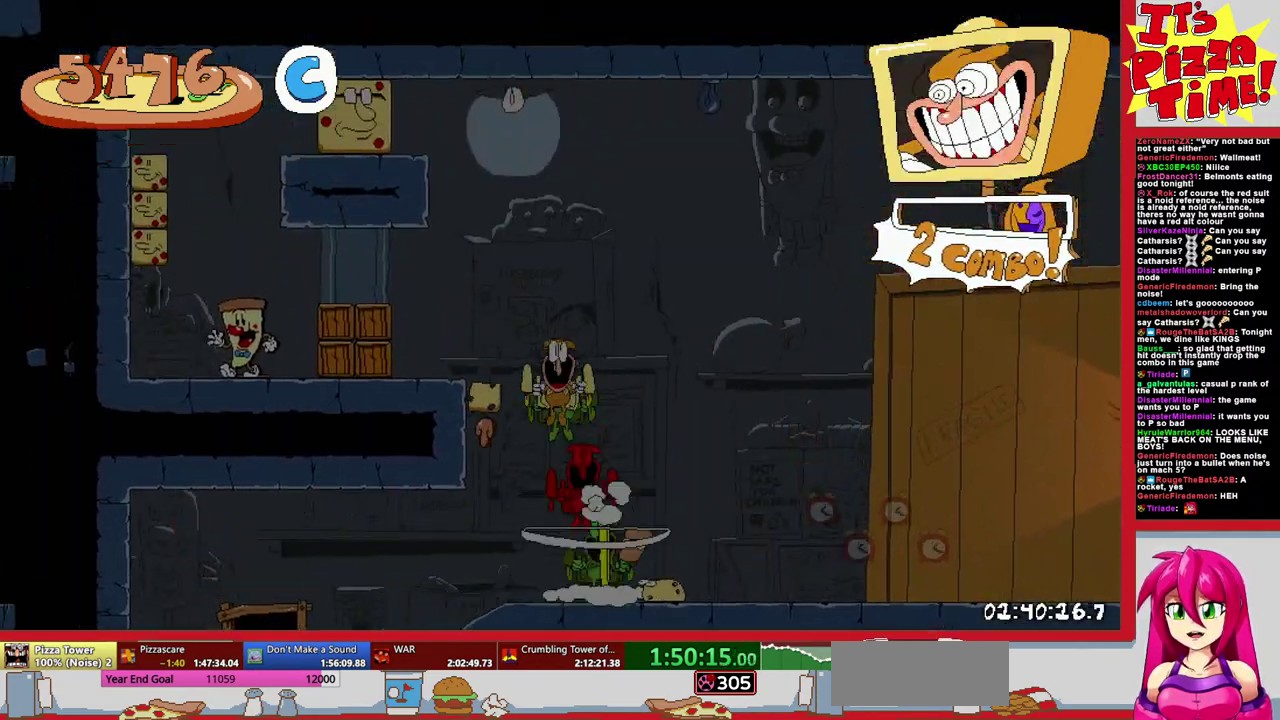
{"buttons": ["R1", "DPAD_RIGHT"], "events": [[183, "B", "down"], [233, "DPAD_LEFT", "up"], [300, "DPAD_RIGHT", "down"], [450, "B", "up"]]}
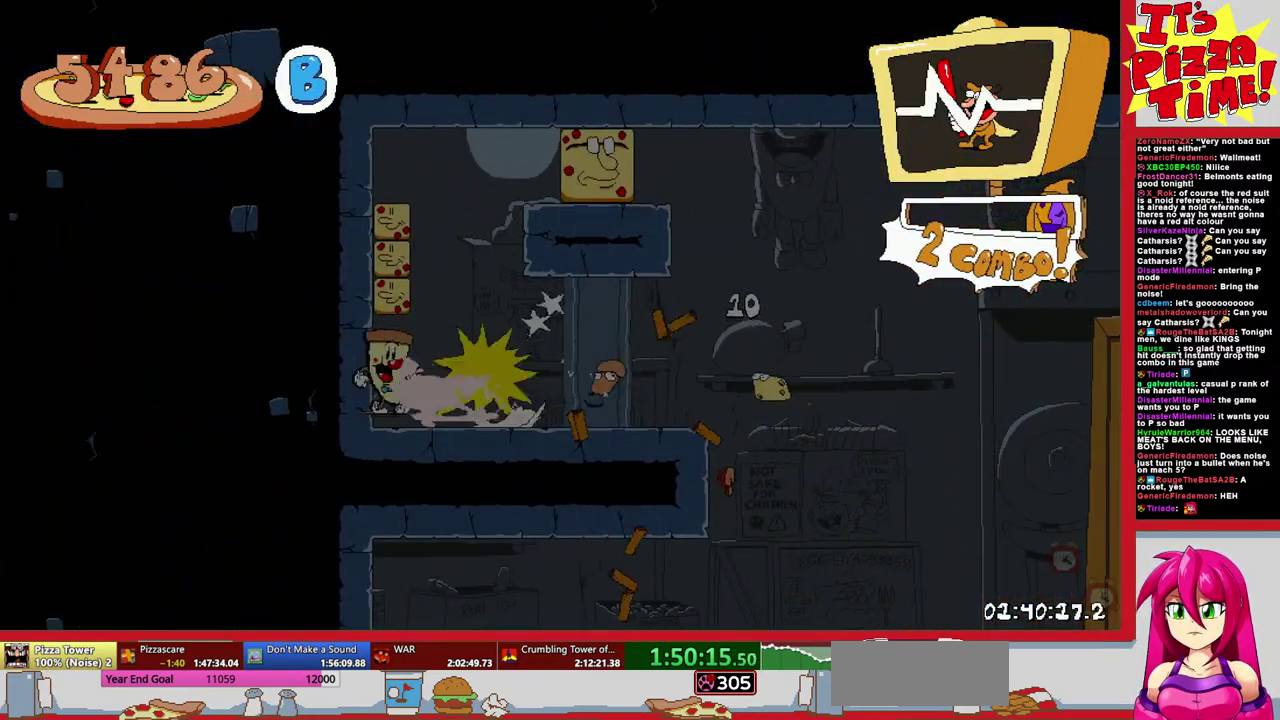
{"buttons": ["R1", "DPAD_RIGHT"], "events": []}
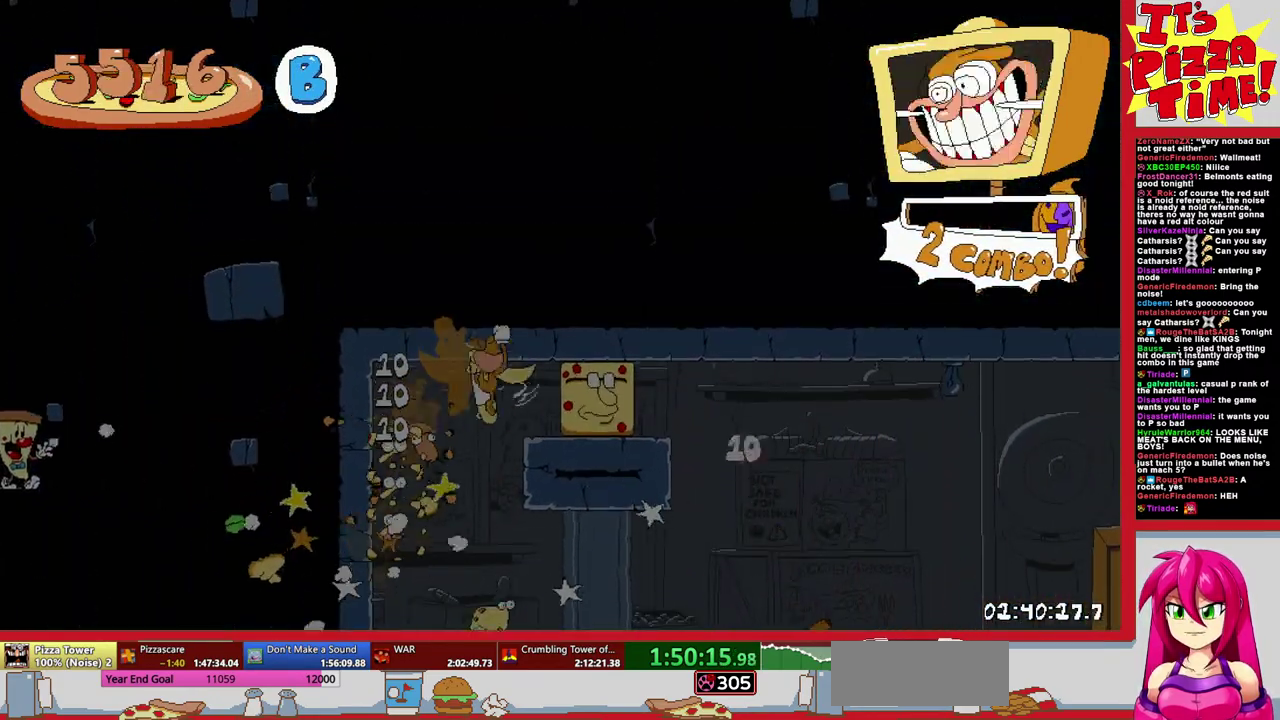
{"buttons": ["R1", "DPAD_RIGHT"], "events": []}
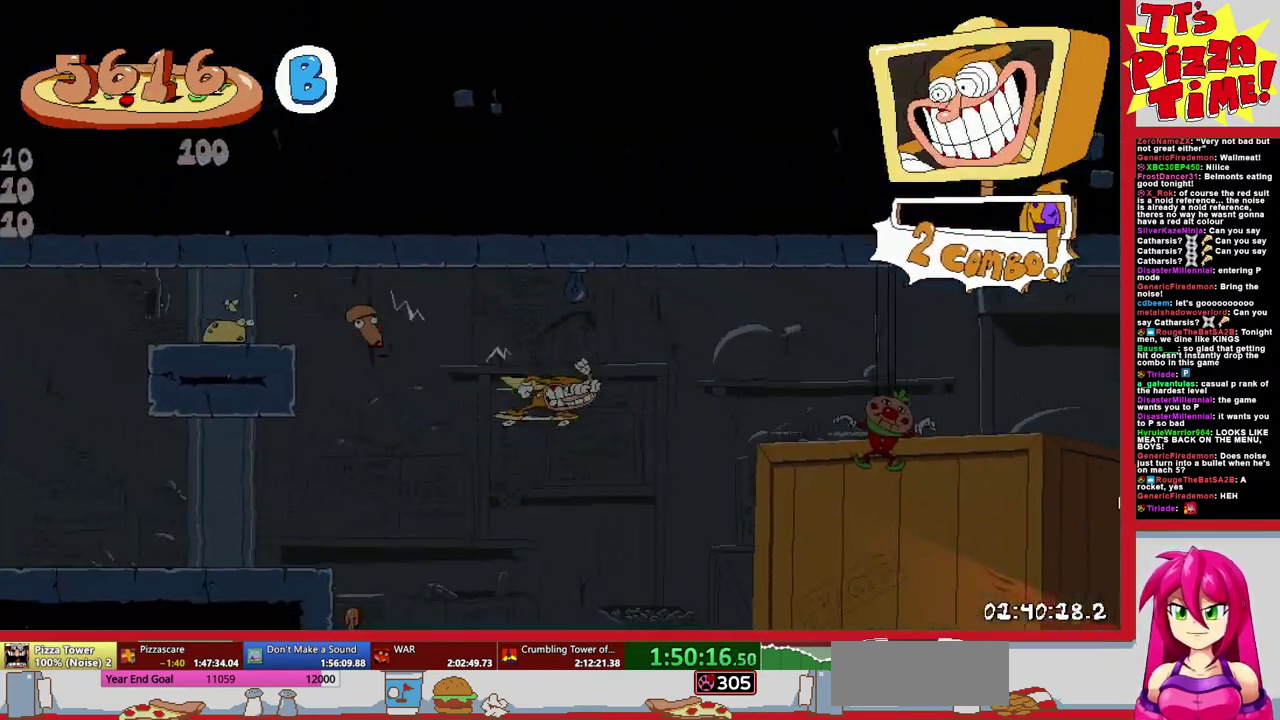
{"buttons": ["R1", "DPAD_RIGHT"], "events": [[117, "B", "down"], [350, "B", "up"]]}
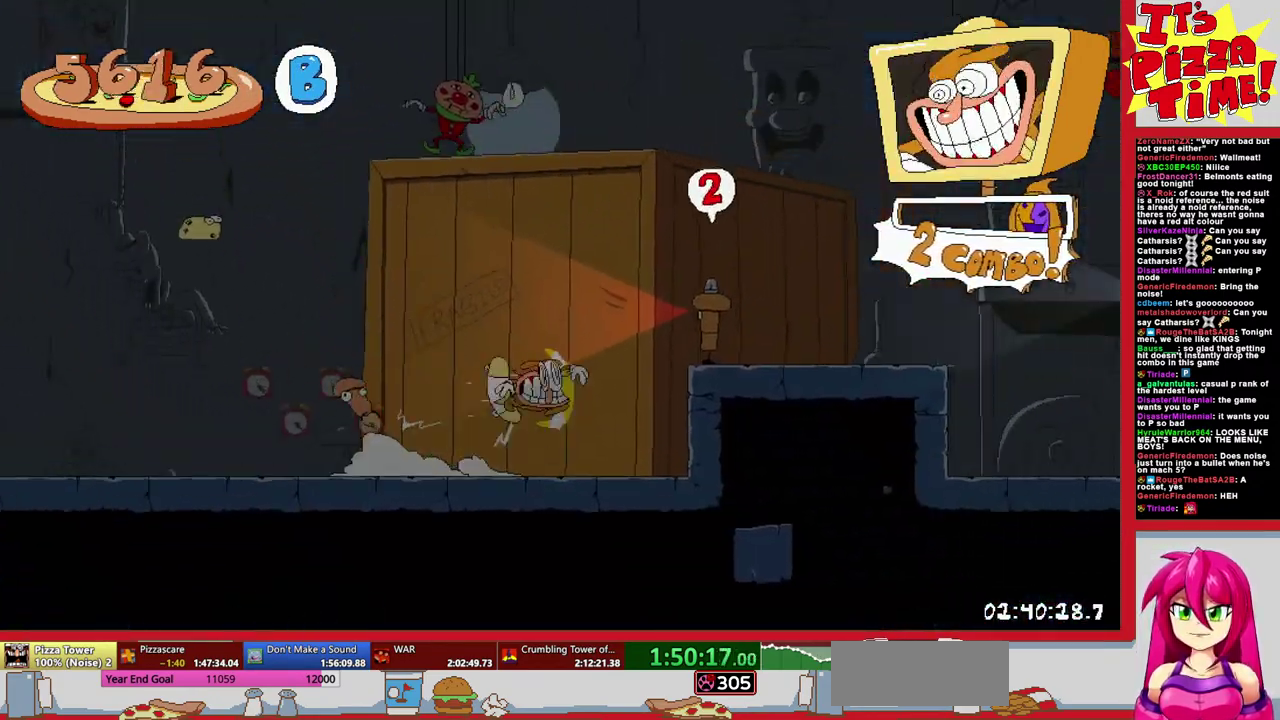
{"buttons": ["B", "R1", "DPAD_RIGHT"], "events": [[333, "B", "down"]]}
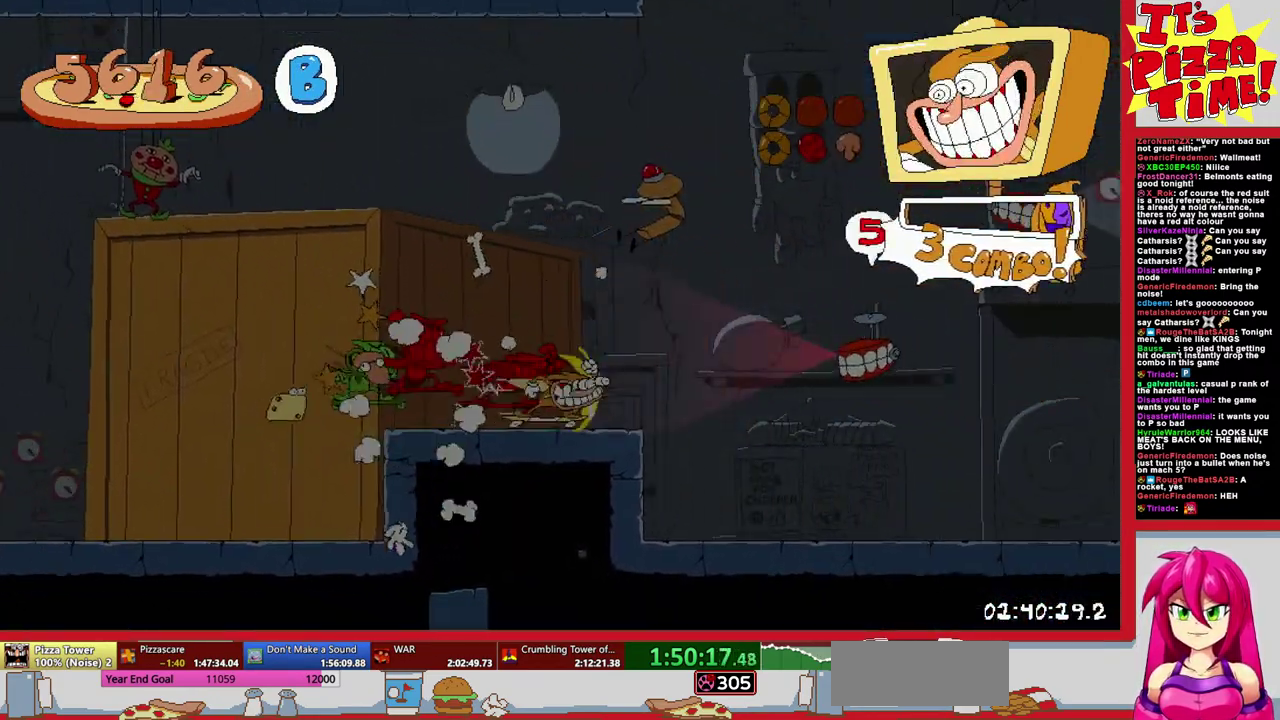
{"buttons": ["R1", "DPAD_DOWN", "DPAD_RIGHT"], "events": [[333, "B", "up"], [483, "DPAD_DOWN", "down"]]}
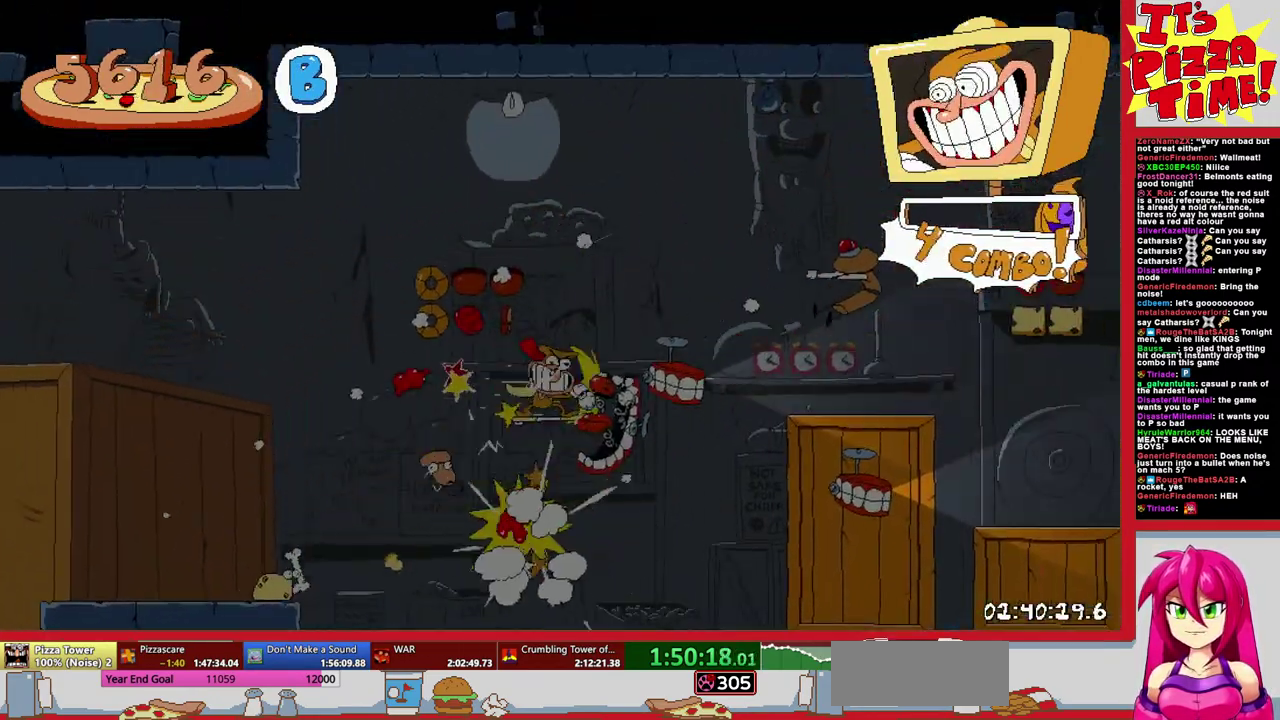
{"buttons": ["Y", "R1", "DPAD_DOWN", "DPAD_RIGHT"], "events": [[450, "Y", "down"]]}
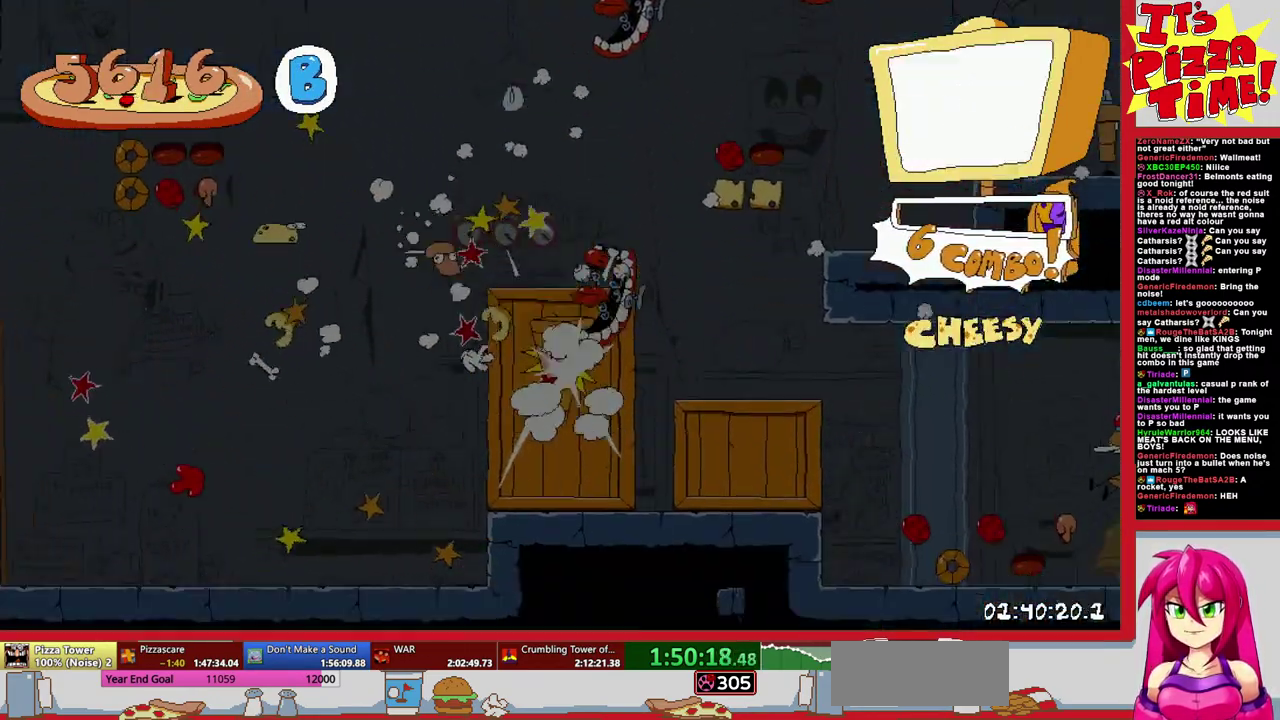
{"buttons": ["R1", "DPAD_RIGHT"], "events": [[50, "Y", "up"], [117, "DPAD_DOWN", "up"]]}
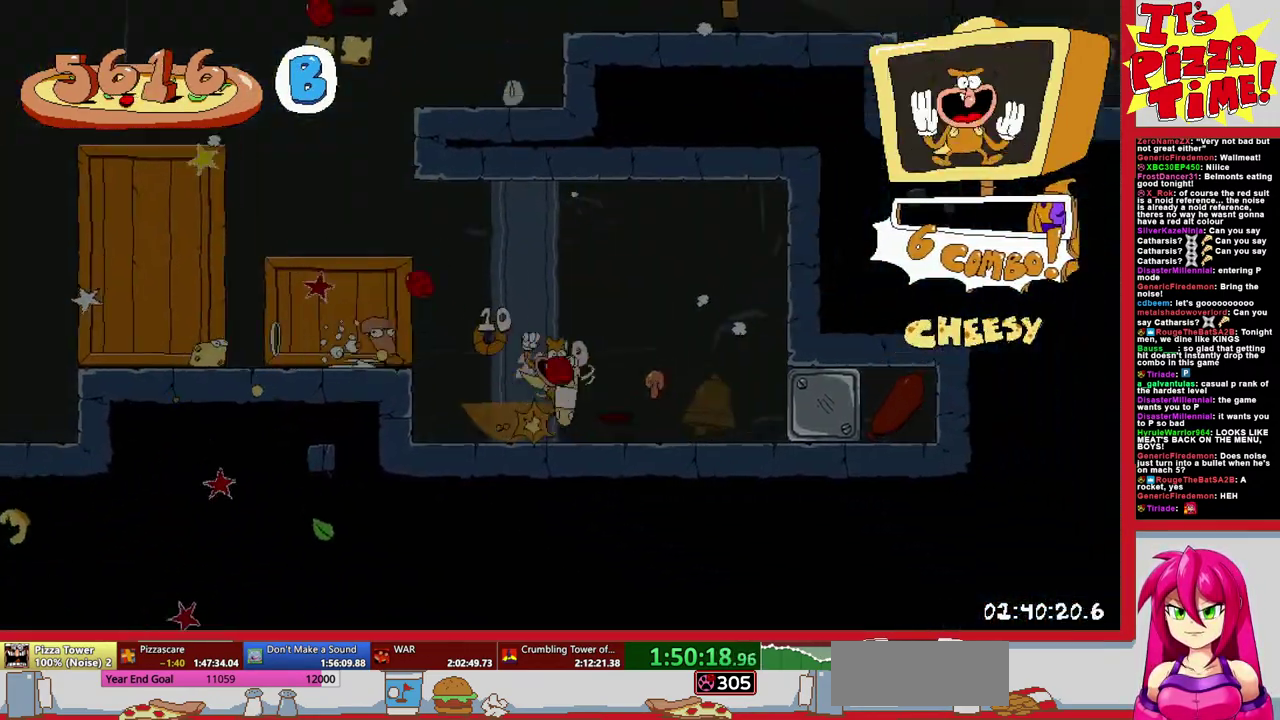
{"buttons": ["R1", "DPAD_LEFT"], "events": [[283, "DPAD_RIGHT", "up"], [300, "DPAD_LEFT", "down"]]}
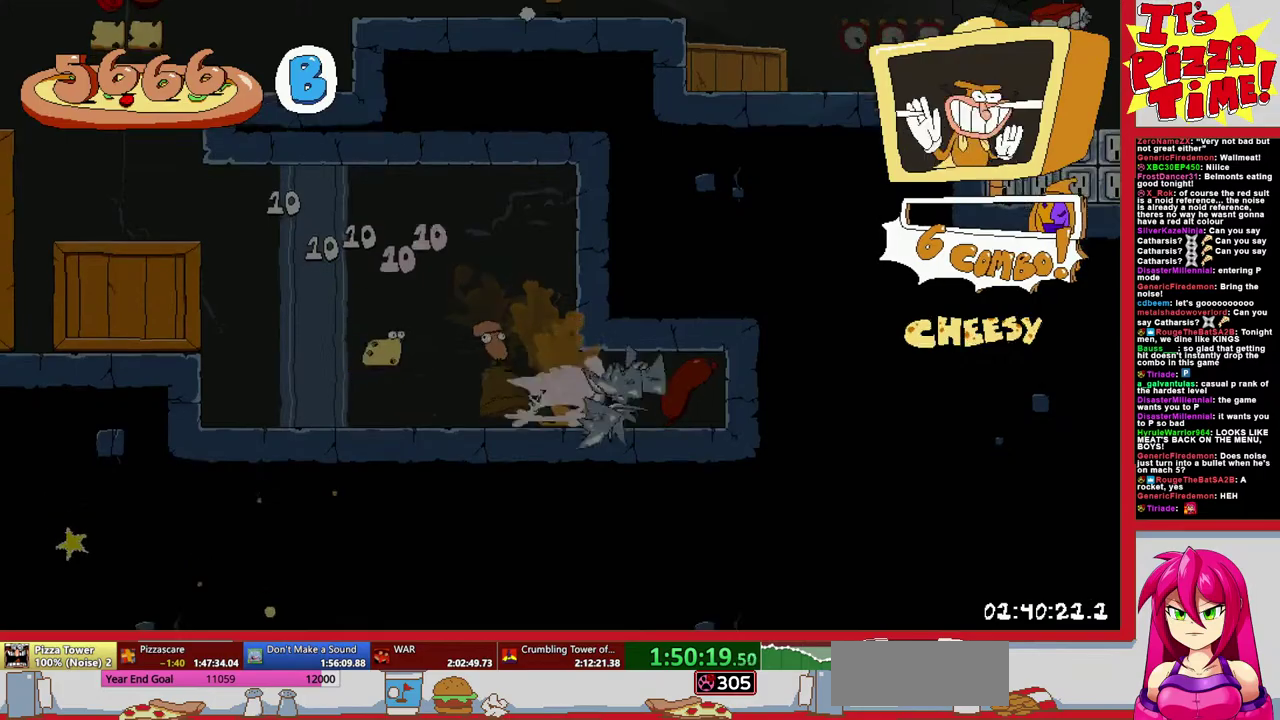
{"buttons": ["R1", "DPAD_LEFT"], "events": []}
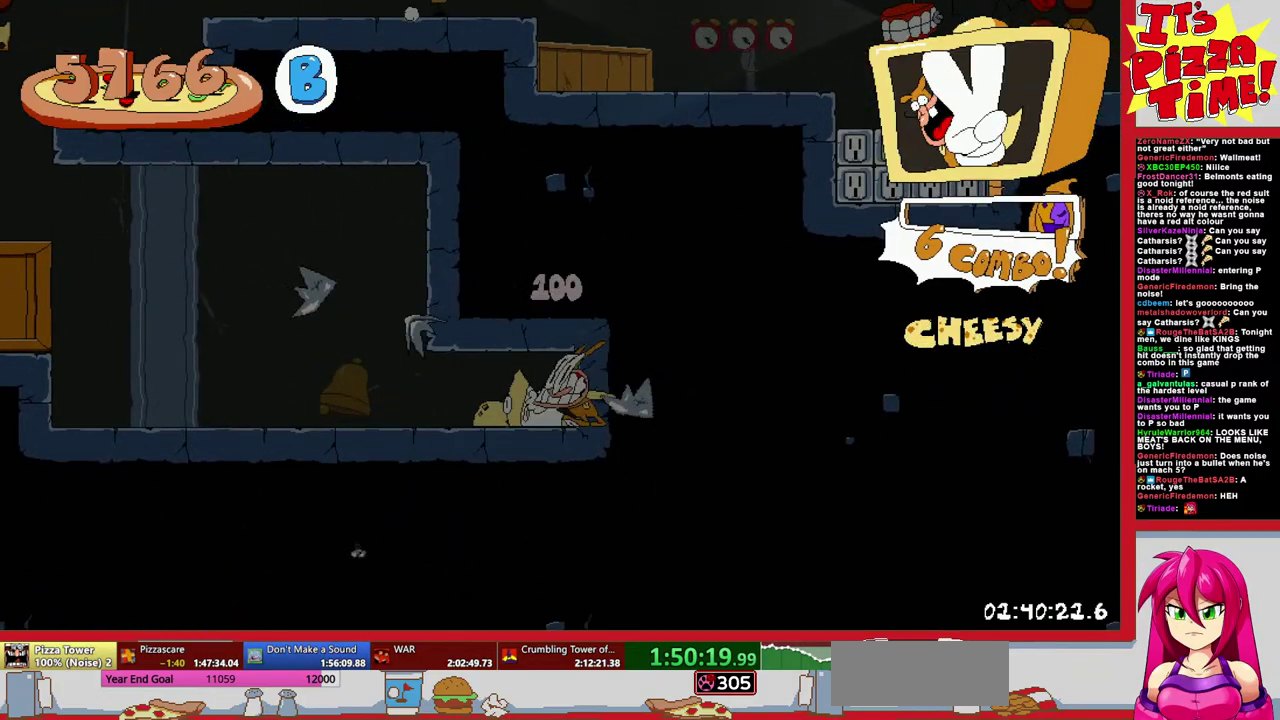
{"buttons": ["R1", "DPAD_LEFT"], "events": [[300, "B", "down"], [433, "B", "up"]]}
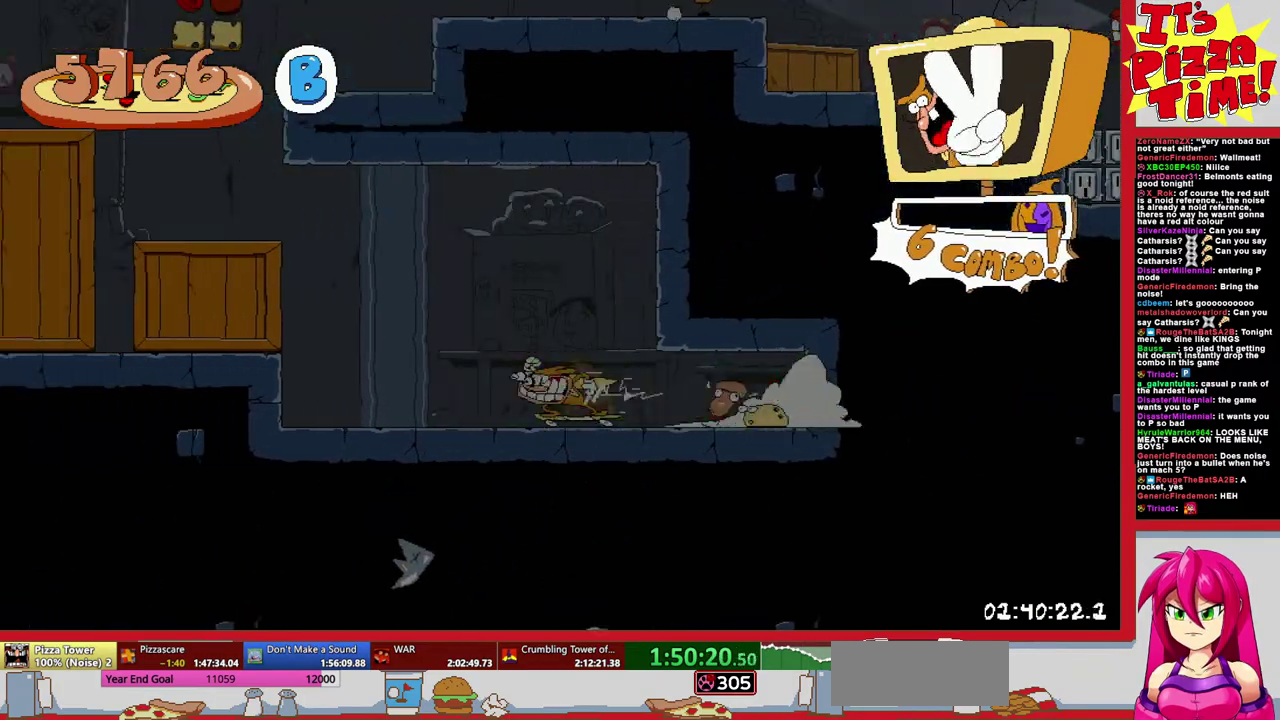
{"buttons": ["DPAD_RIGHT"], "events": [[117, "L1", "down"], [133, "DPAD_LEFT", "up"], [167, "R1", "up"], [217, "DPAD_RIGHT", "down"], [317, "L1", "up"]]}
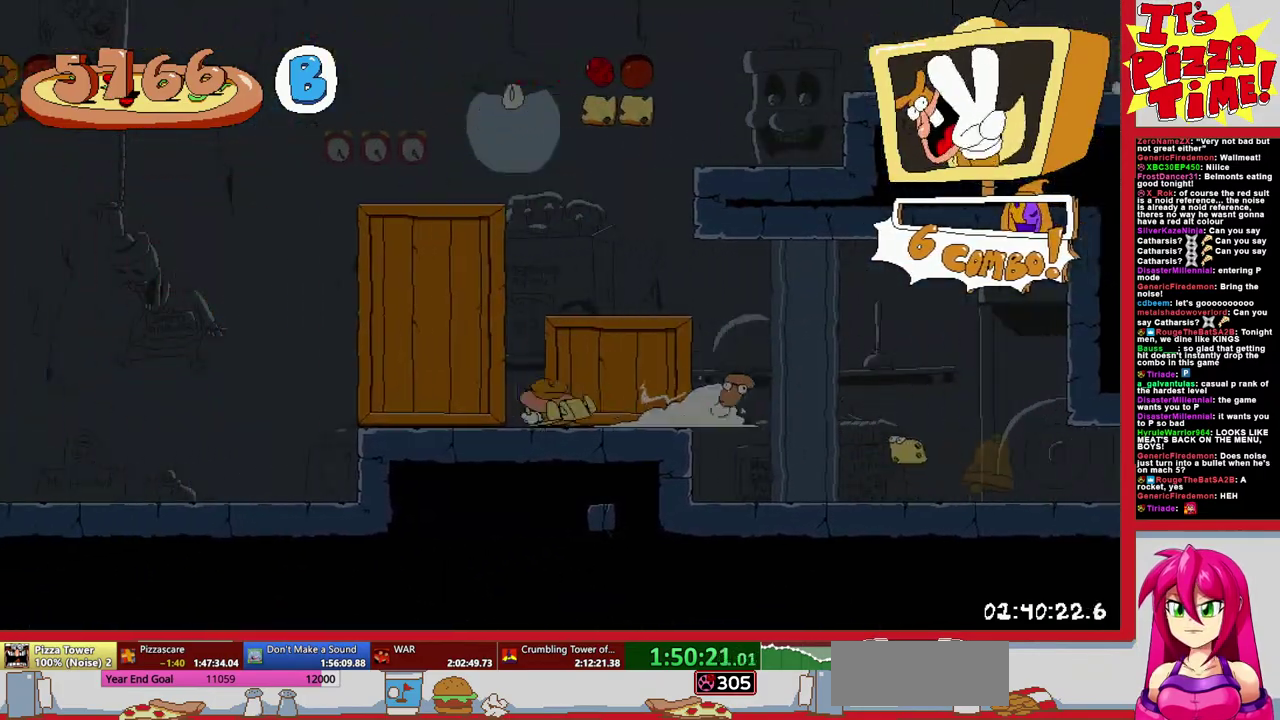
{"buttons": ["R1", "DPAD_RIGHT"], "events": [[300, "Y", "down"], [350, "R1", "down"], [417, "Y", "up"]]}
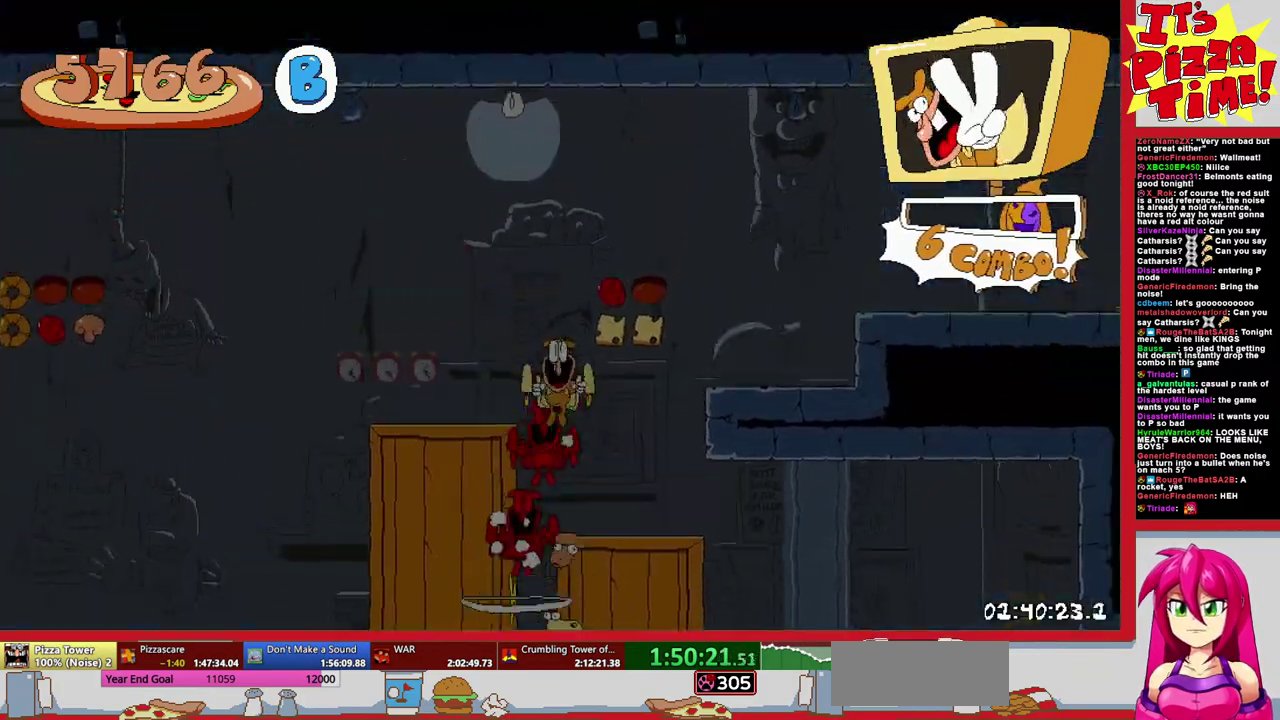
{"buttons": ["R1", "DPAD_RIGHT"], "events": []}
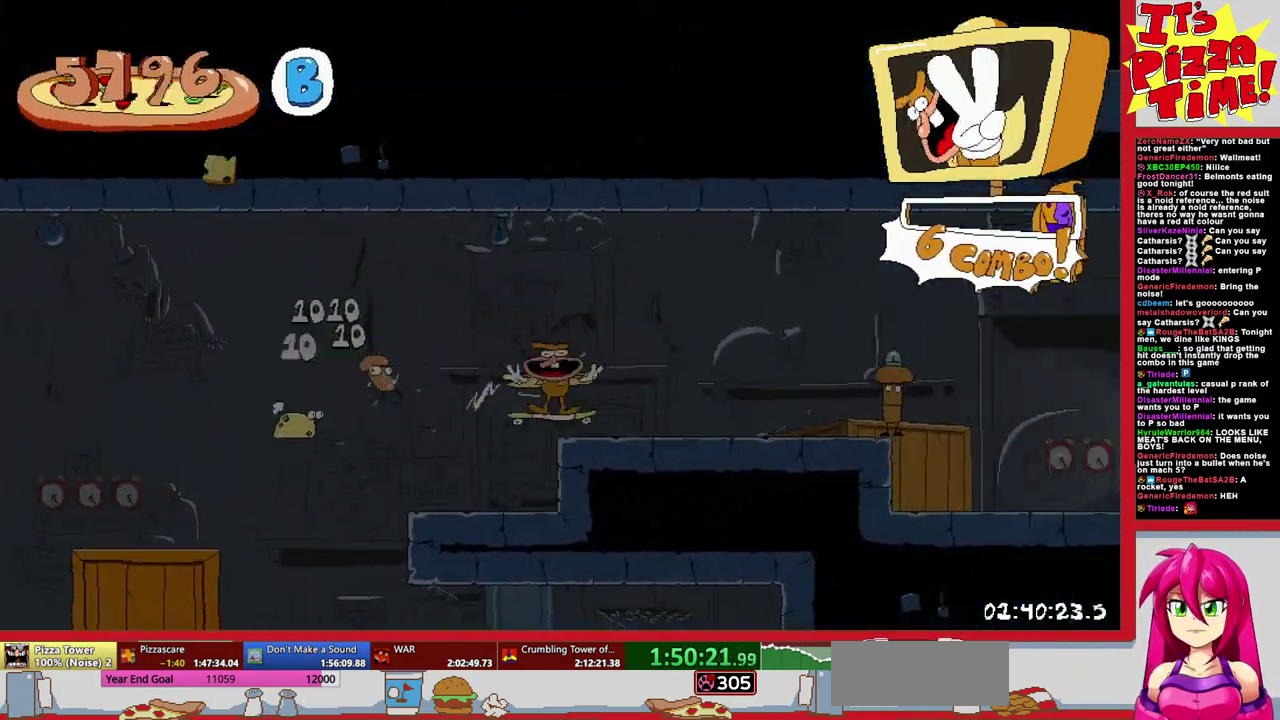
{"buttons": ["R1", "DPAD_RIGHT"], "events": []}
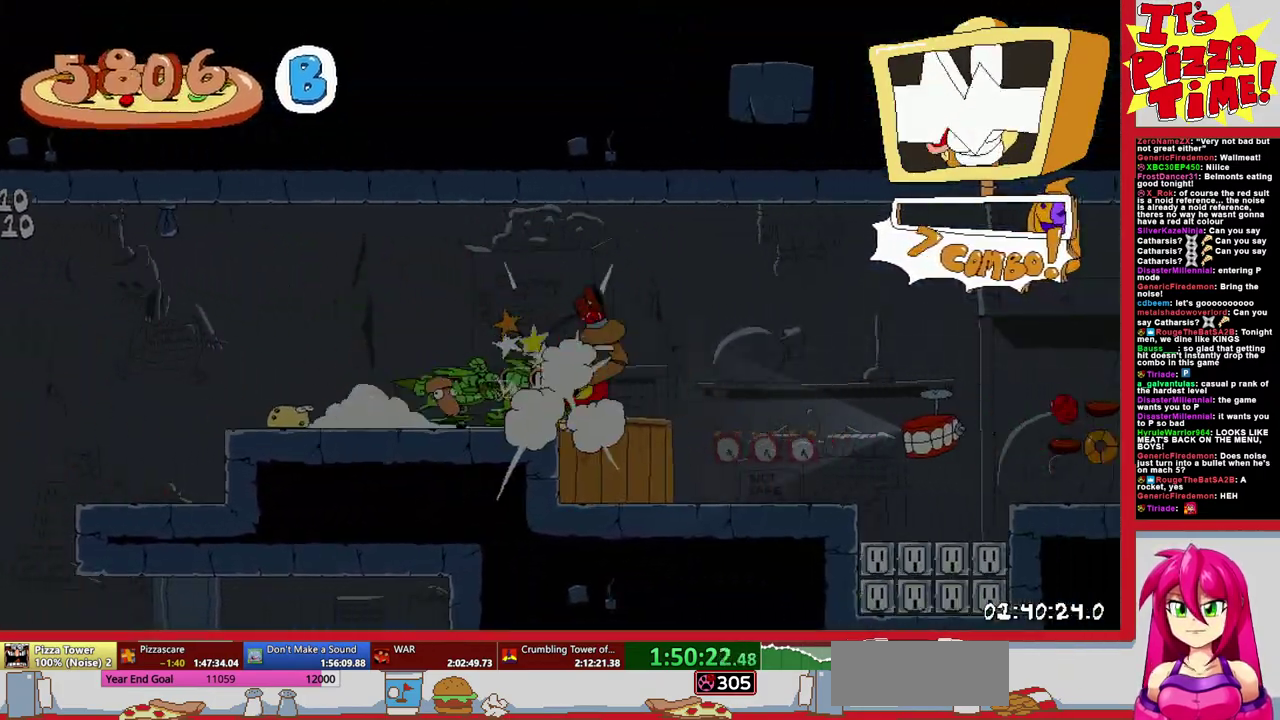
{"buttons": ["R1", "DPAD_RIGHT"], "events": [[33, "B", "down"], [133, "B", "up"]]}
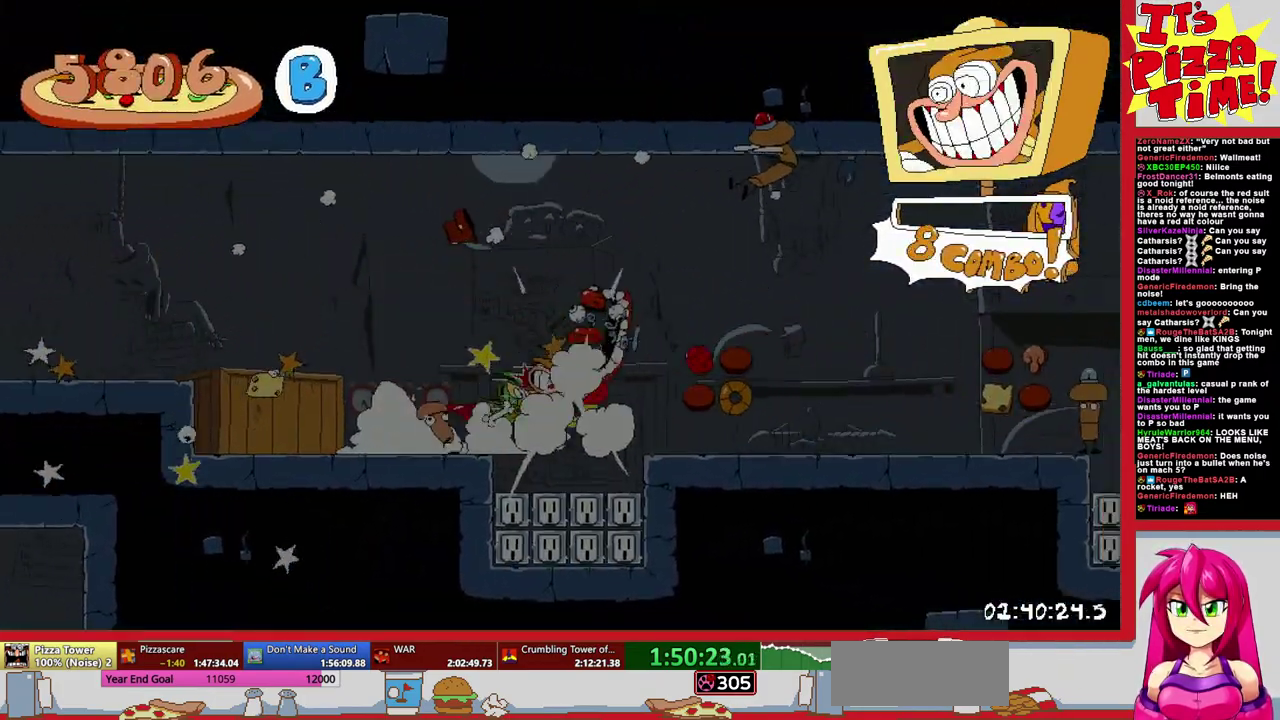
{"buttons": ["R1", "DPAD_RIGHT"], "events": [[167, "B", "down"], [283, "B", "up"]]}
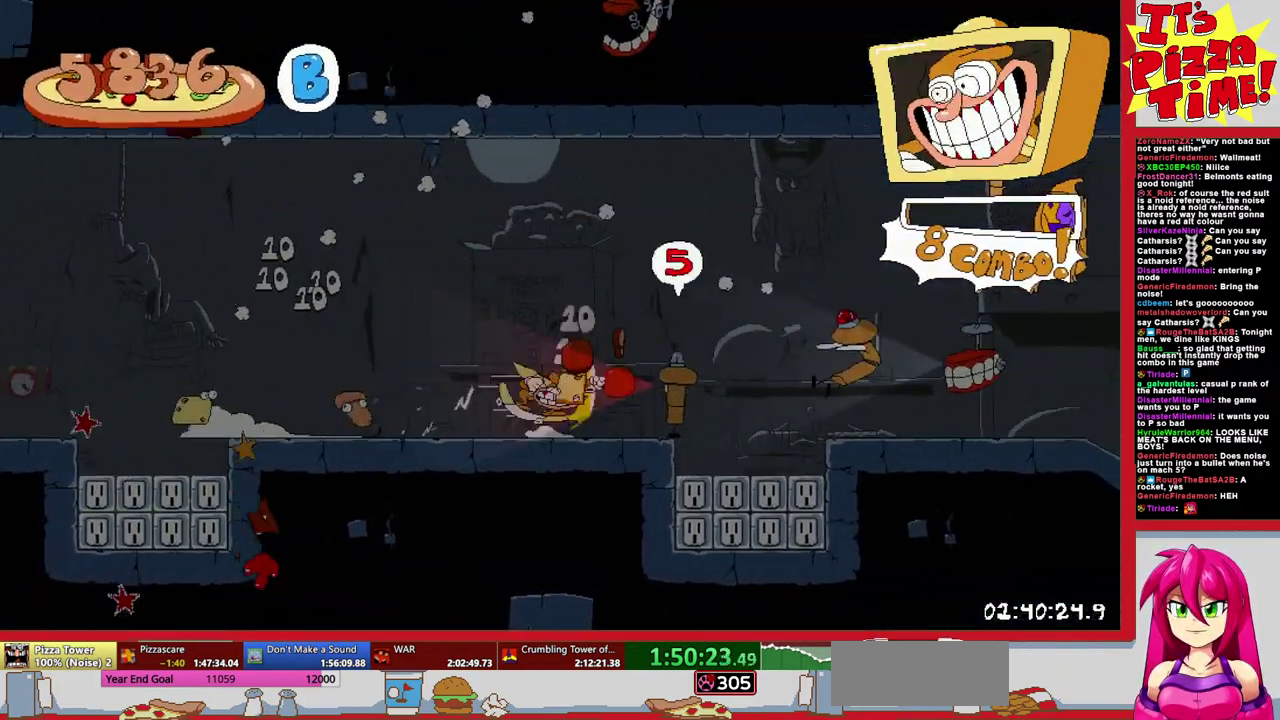
{"buttons": ["R1", "DPAD_RIGHT"], "events": []}